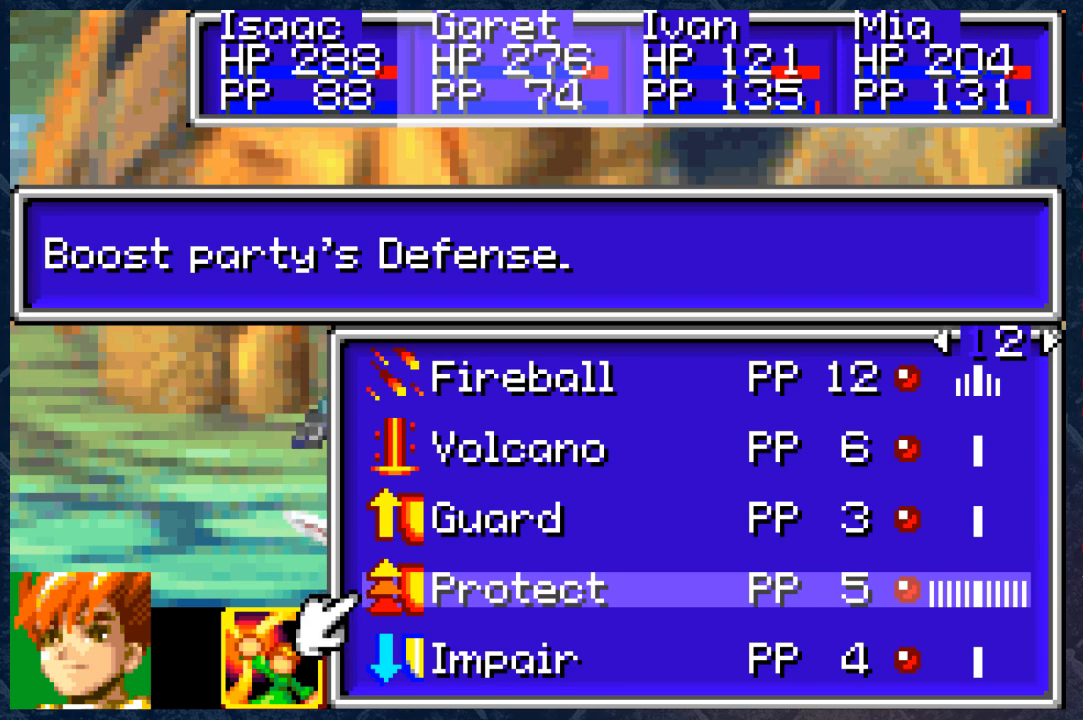
Gameplay with a controller (Xbox layout); each line is a JSON object with the inputs held at the frame after it. "events" lists button and stick changes between this image and that frame as [ms after this image, input, new state], when the widget could be followed in between.
{"buttons": [], "left_stick": "center", "right_stick": "center", "events": [[250, "A", "down"], [283, "A", "up"]]}
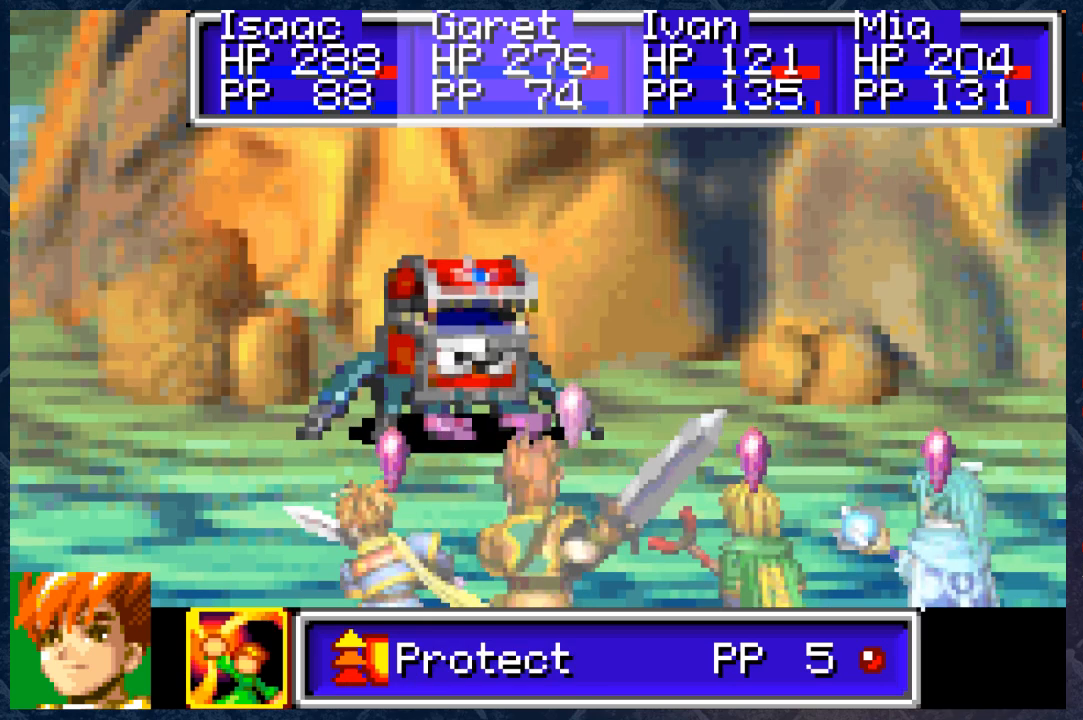
{"buttons": [], "left_stick": "center", "right_stick": "center", "events": []}
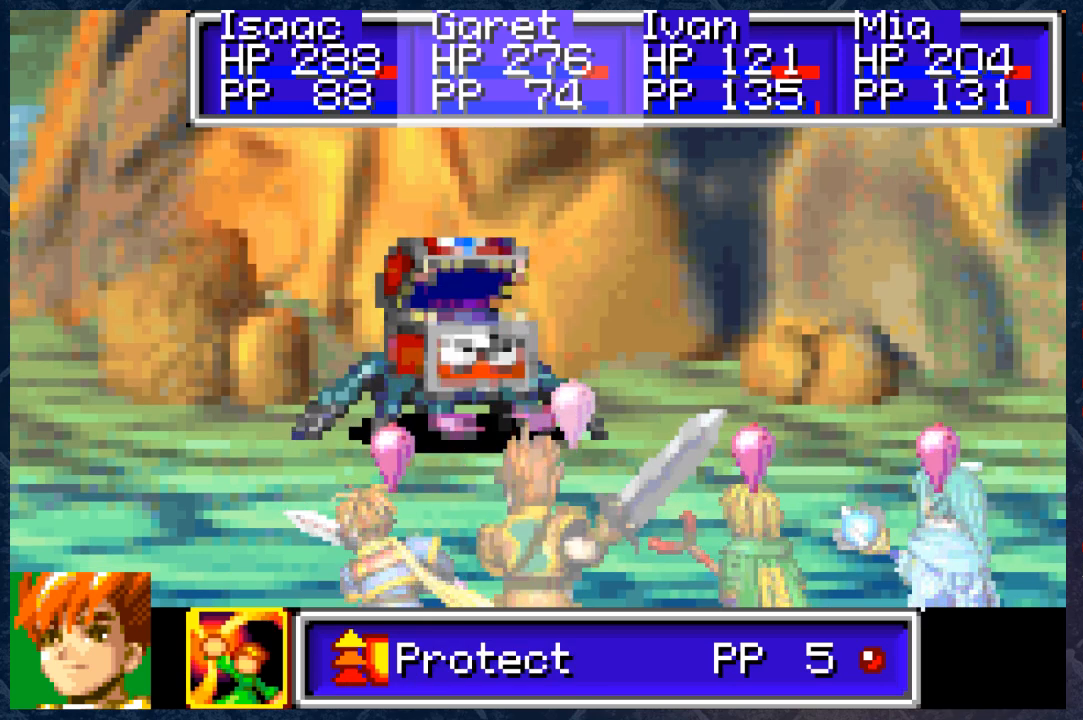
{"buttons": [], "left_stick": "center", "right_stick": "center", "events": [[283, "B", "down"], [433, "B", "up"]]}
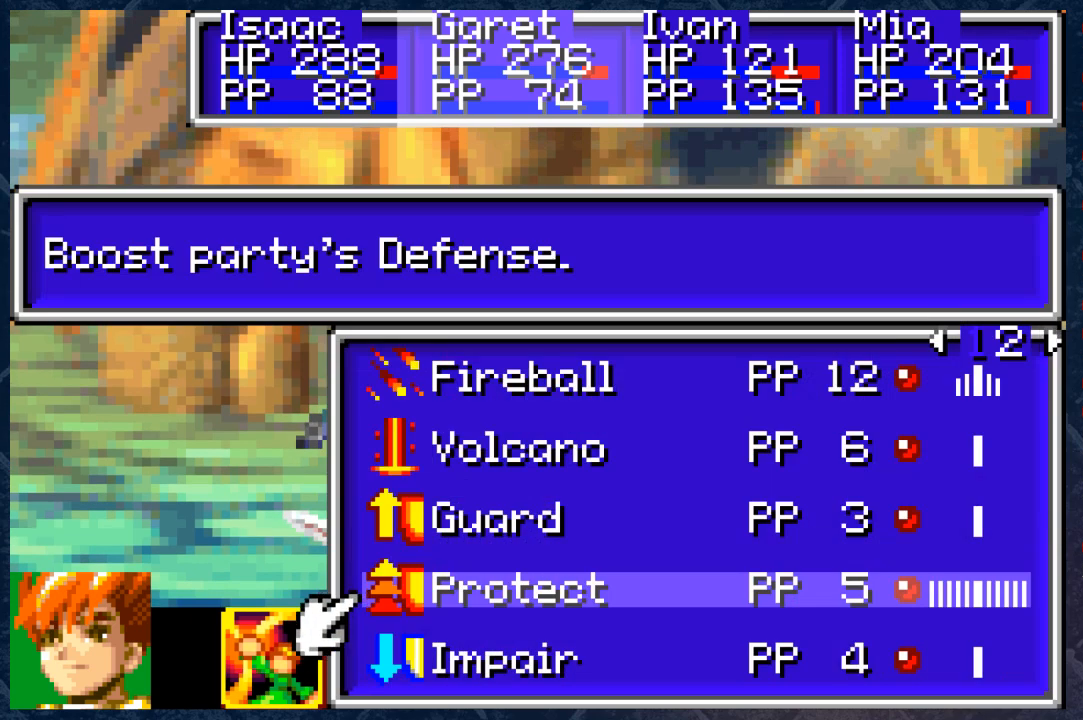
{"buttons": [], "left_stick": "center", "right_stick": "center", "events": []}
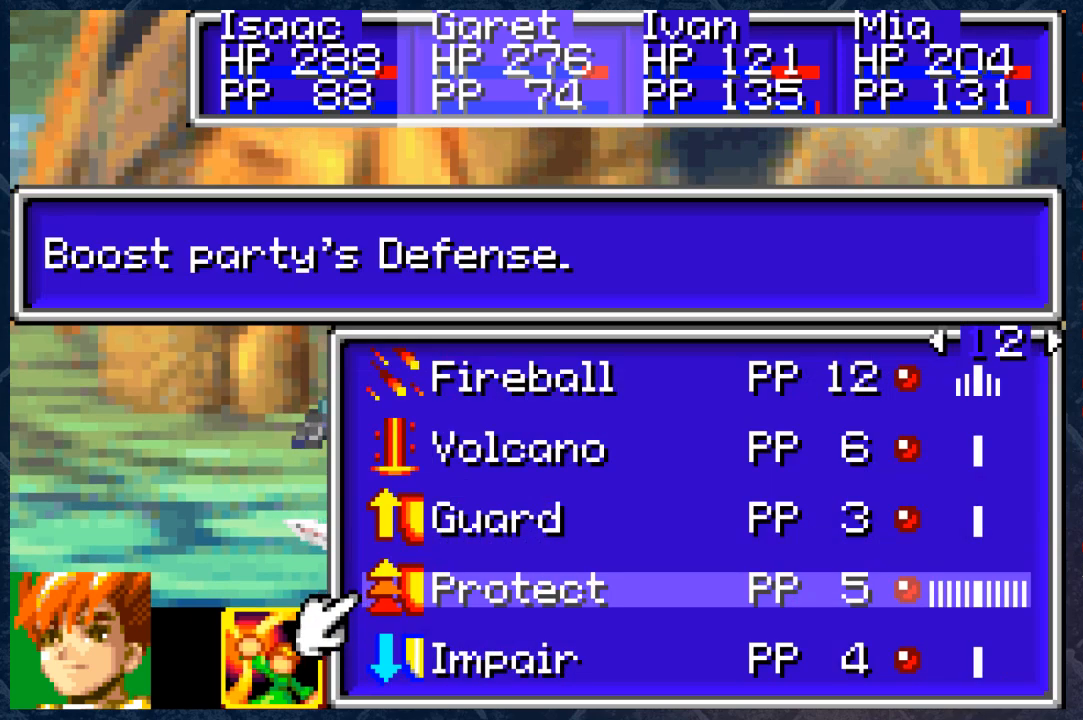
{"buttons": [], "left_stick": "center", "right_stick": "center", "events": []}
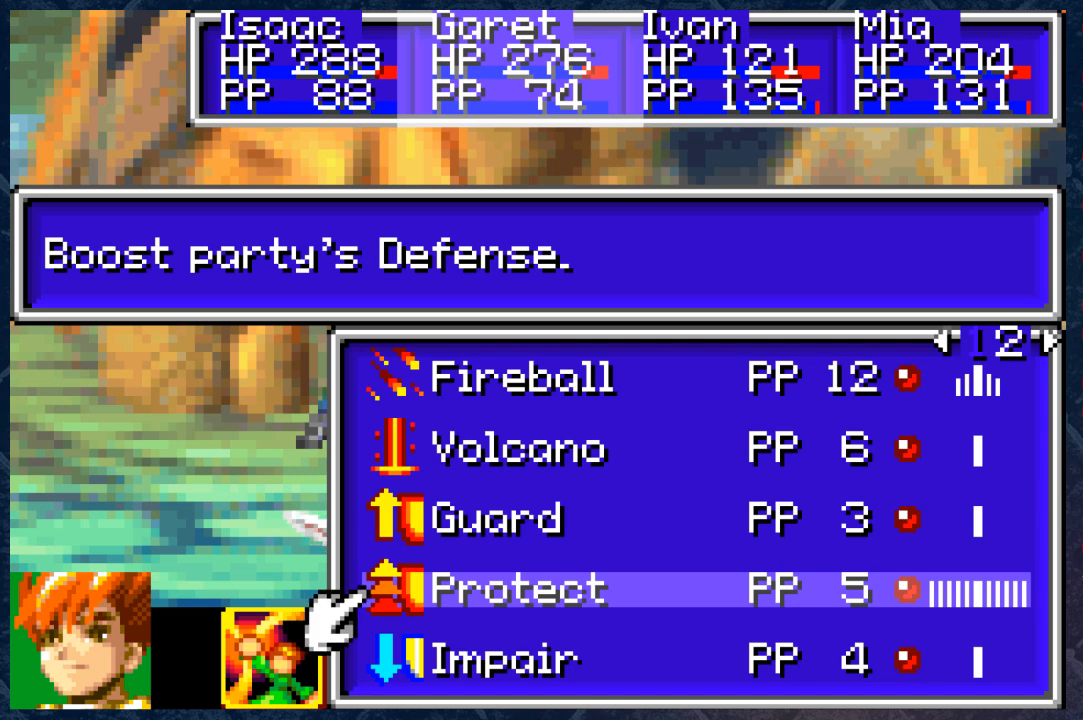
{"buttons": [], "left_stick": "center", "right_stick": "center", "events": [[50, "DPAD_RIGHT", "down"], [150, "DPAD_RIGHT", "up"]]}
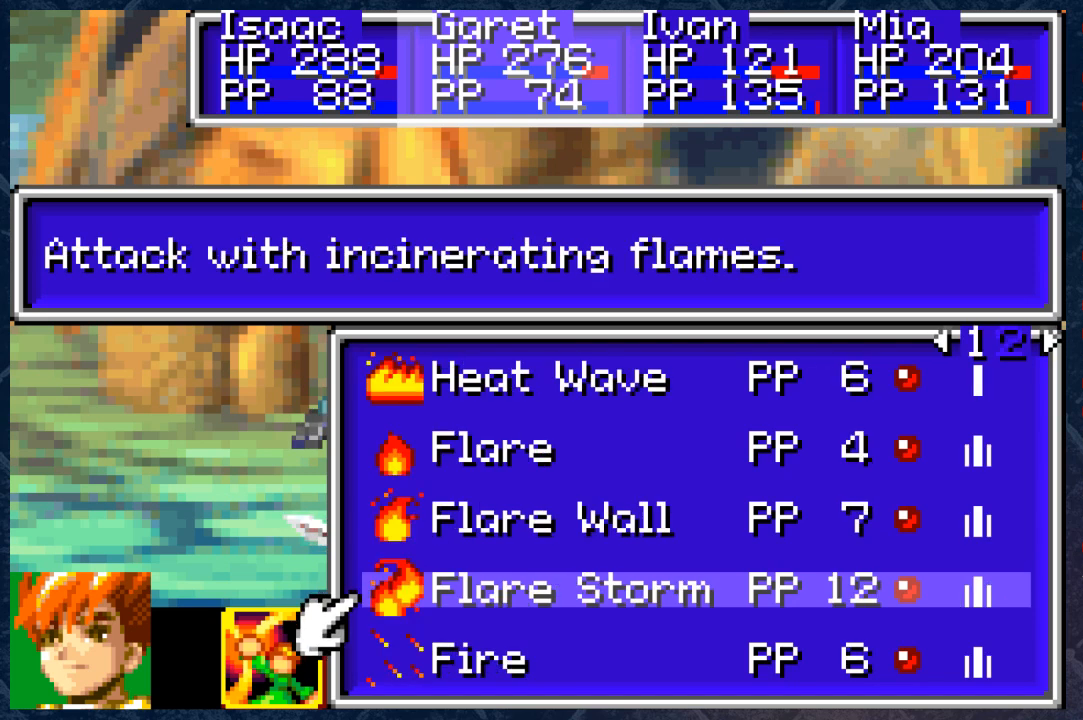
{"buttons": ["DPAD_LEFT"], "left_stick": "center", "right_stick": "center", "events": [[433, "DPAD_LEFT", "down"]]}
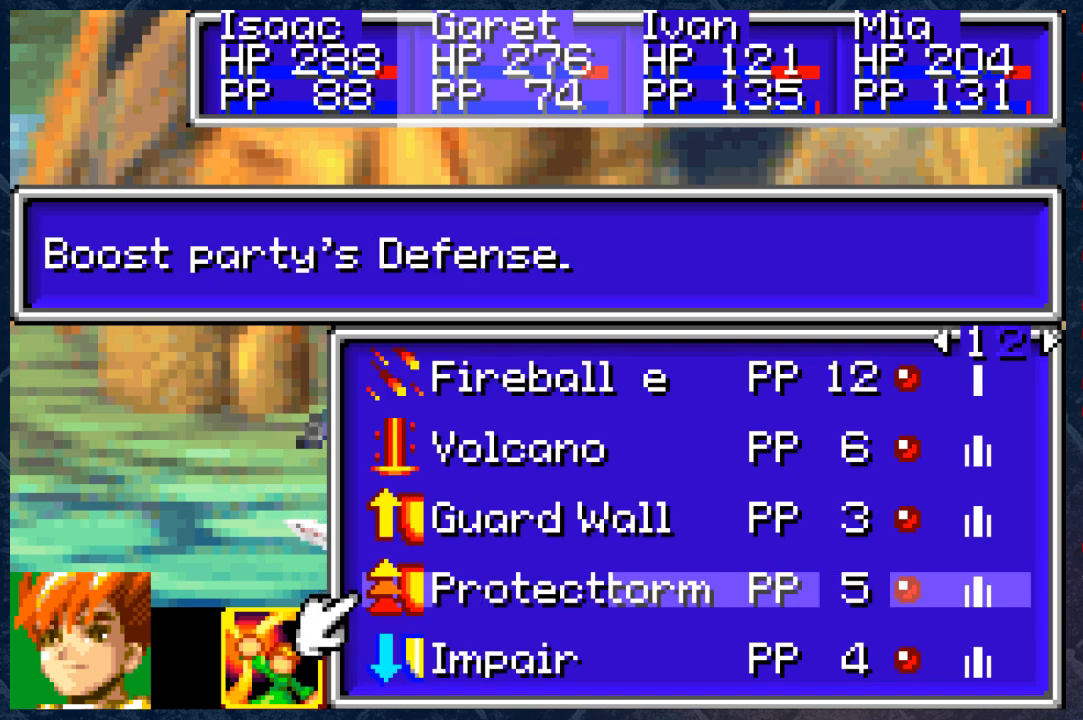
{"buttons": [], "left_stick": "center", "right_stick": "center", "events": [[33, "DPAD_LEFT", "up"]]}
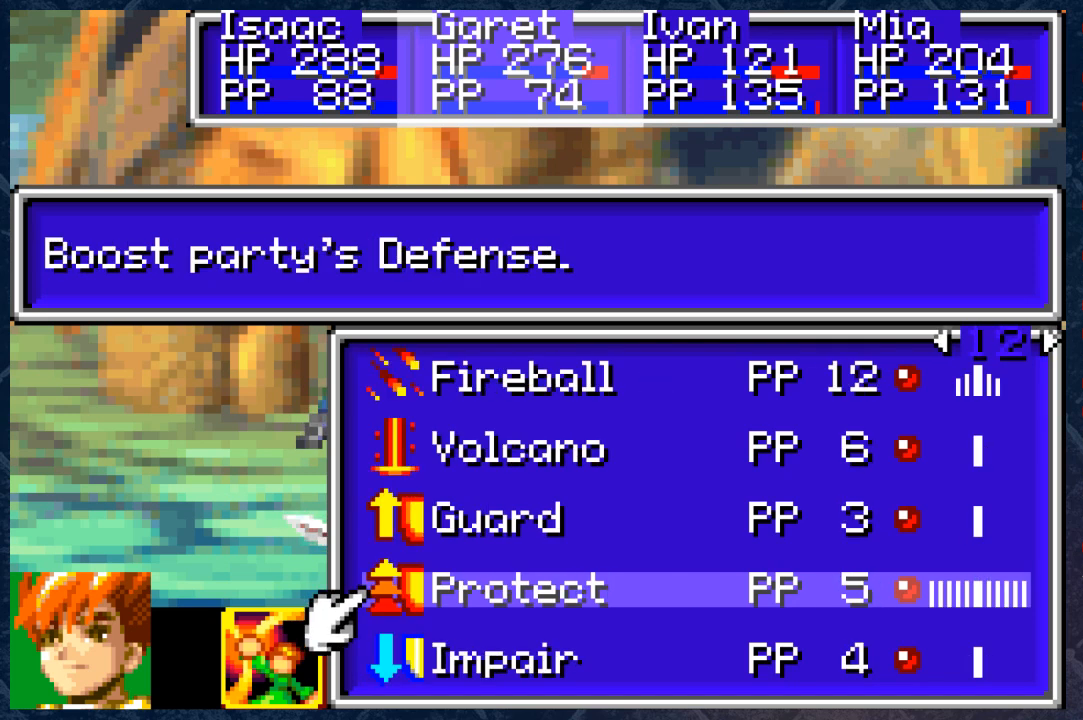
{"buttons": [], "left_stick": "center", "right_stick": "center", "events": []}
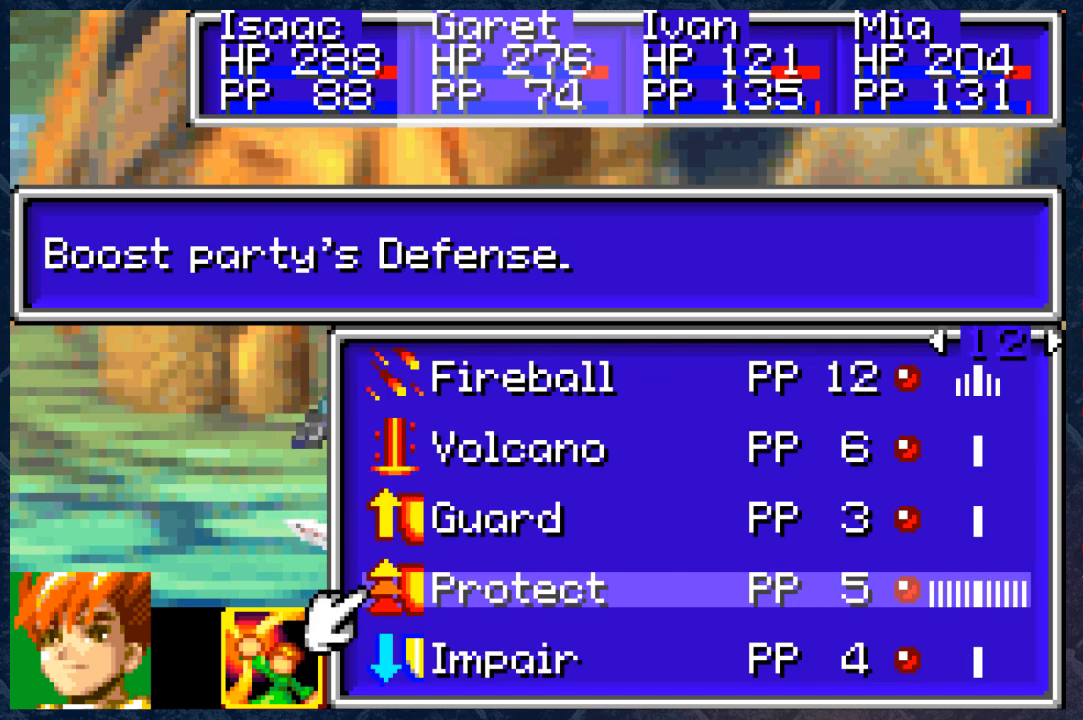
{"buttons": [], "left_stick": "center", "right_stick": "center", "events": [[400, "DPAD_RIGHT", "down"], [500, "DPAD_RIGHT", "up"]]}
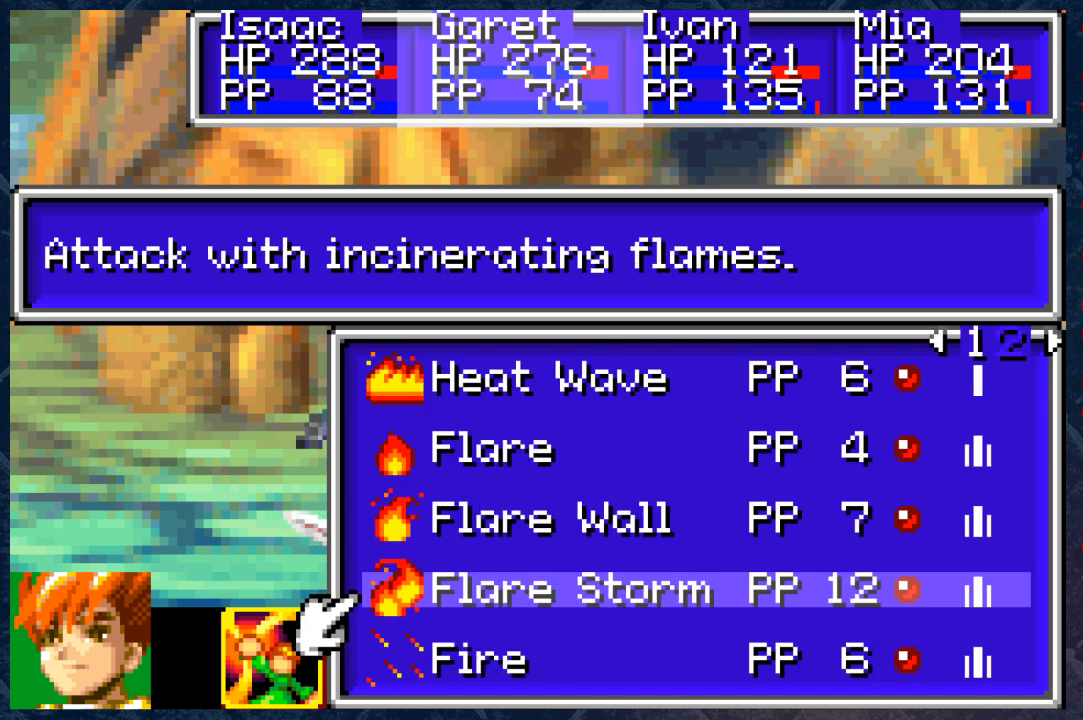
{"buttons": [], "left_stick": "center", "right_stick": "center", "events": []}
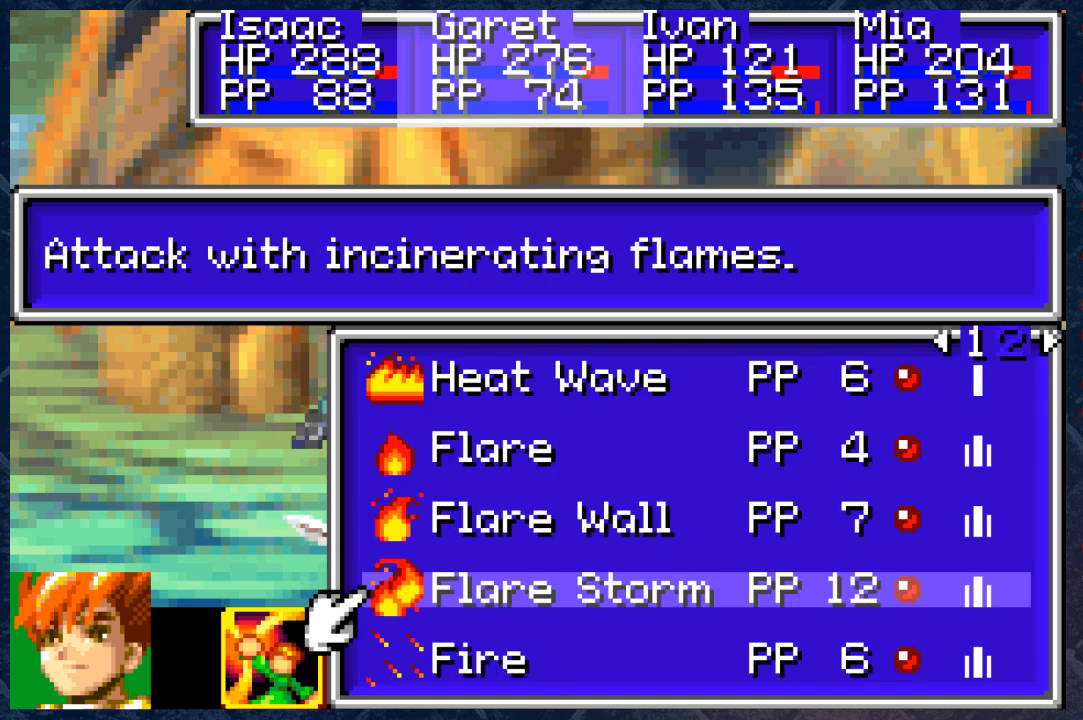
{"buttons": [], "left_stick": "center", "right_stick": "center", "events": []}
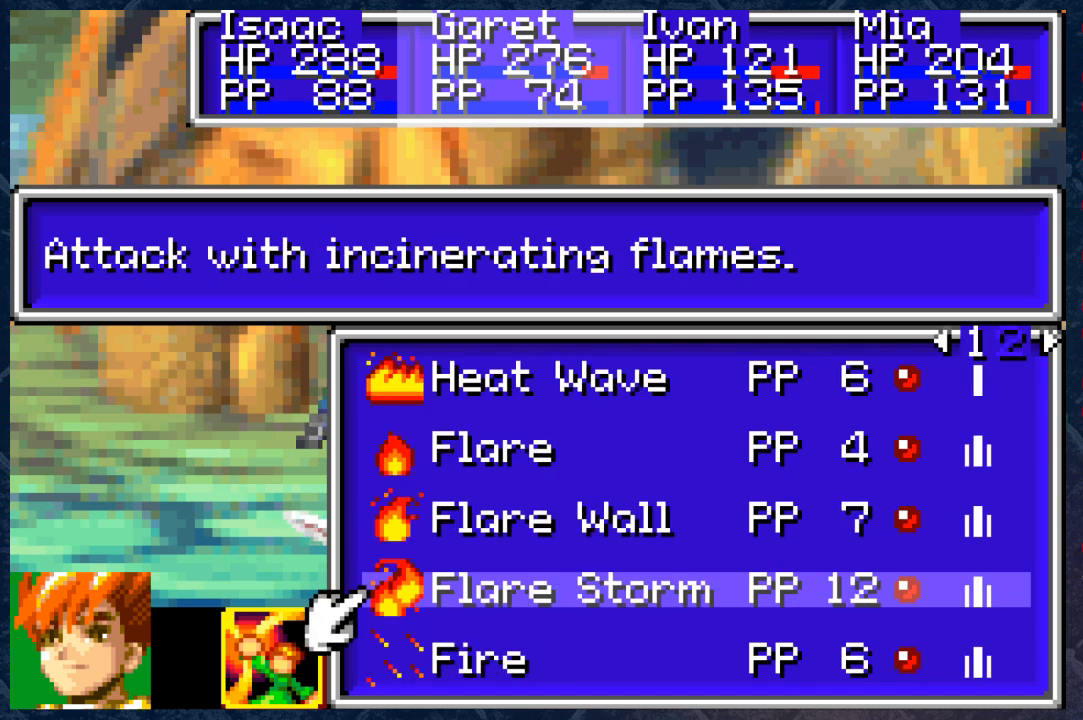
{"buttons": [], "left_stick": "center", "right_stick": "center", "events": [[283, "DPAD_RIGHT", "down"], [367, "DPAD_RIGHT", "up"]]}